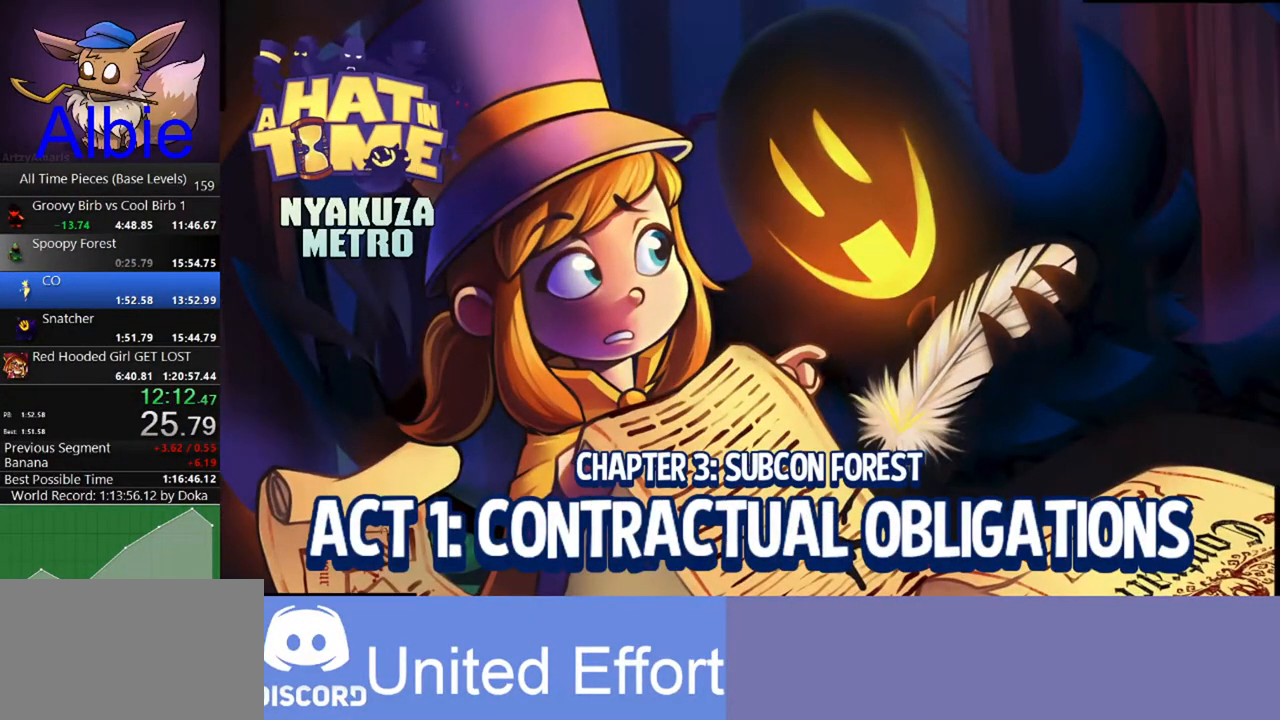
Gameplay with keyboard and mouse; each line is a JSON object with the keys and mouse buttons held at the frame after it. "events" lists presses ("down") and releases ("up") of "1", "2", "3", "4", "5", "a", "alt", "c", "caps_lock", "ctrl", "d", "e", "f", "g", "q", "r", "s", "shift", "space", "t", "tab", "v", "w", "x", "z", "mouse_left", "mouse_wheel" and "mouse_right" between this image and that frame as [ms after this image, input, new state], when the widget could be followed in between. "mouse_left", "mouse_wheel", "mouse_right" = the "left", "wheel", "right" buttons of the "mouse" list. No other keys are recorded. "wheel" means that the mouse wheel is clicked or scrolled. "mouse_move" is the direction in which the mouse moves at that frame (one of eight, or "still"), when it could be read.
{"keys": [], "mouse": [], "mouse_move": "still", "events": []}
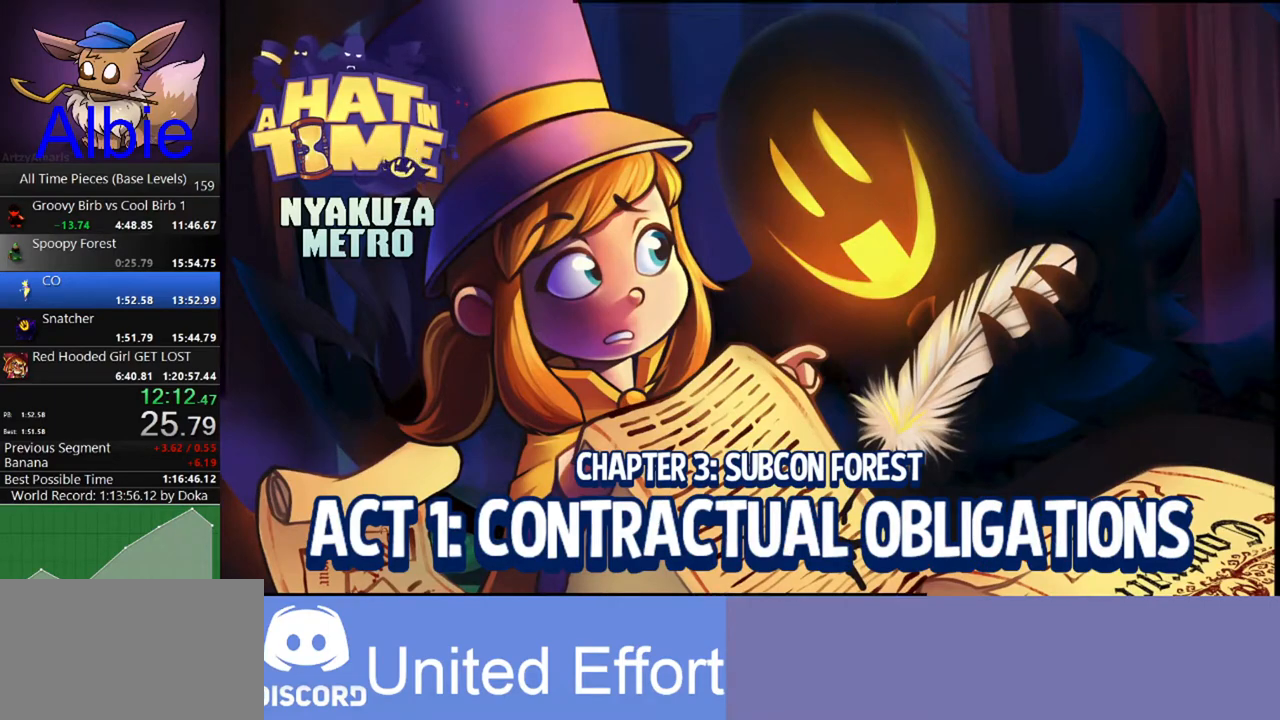
{"keys": [], "mouse": [], "mouse_move": "still", "events": []}
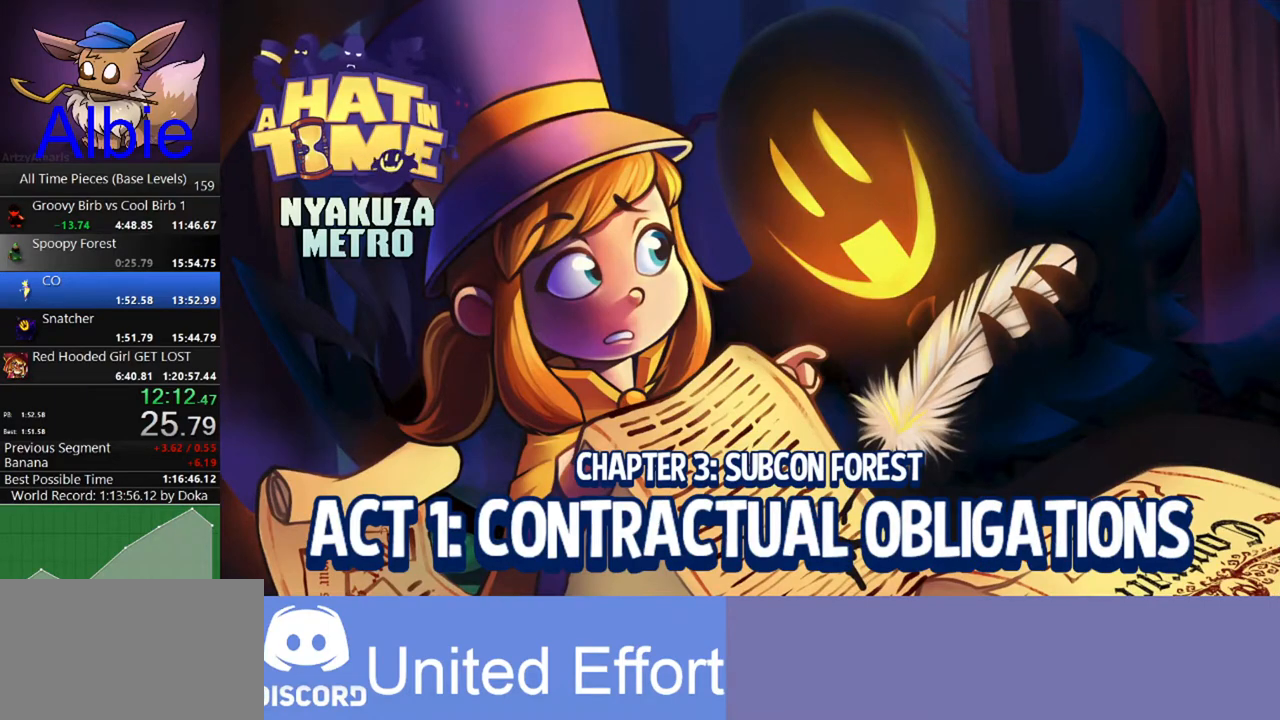
{"keys": ["w"], "mouse": [], "mouse_move": "still", "events": [[433, "w", "down"]]}
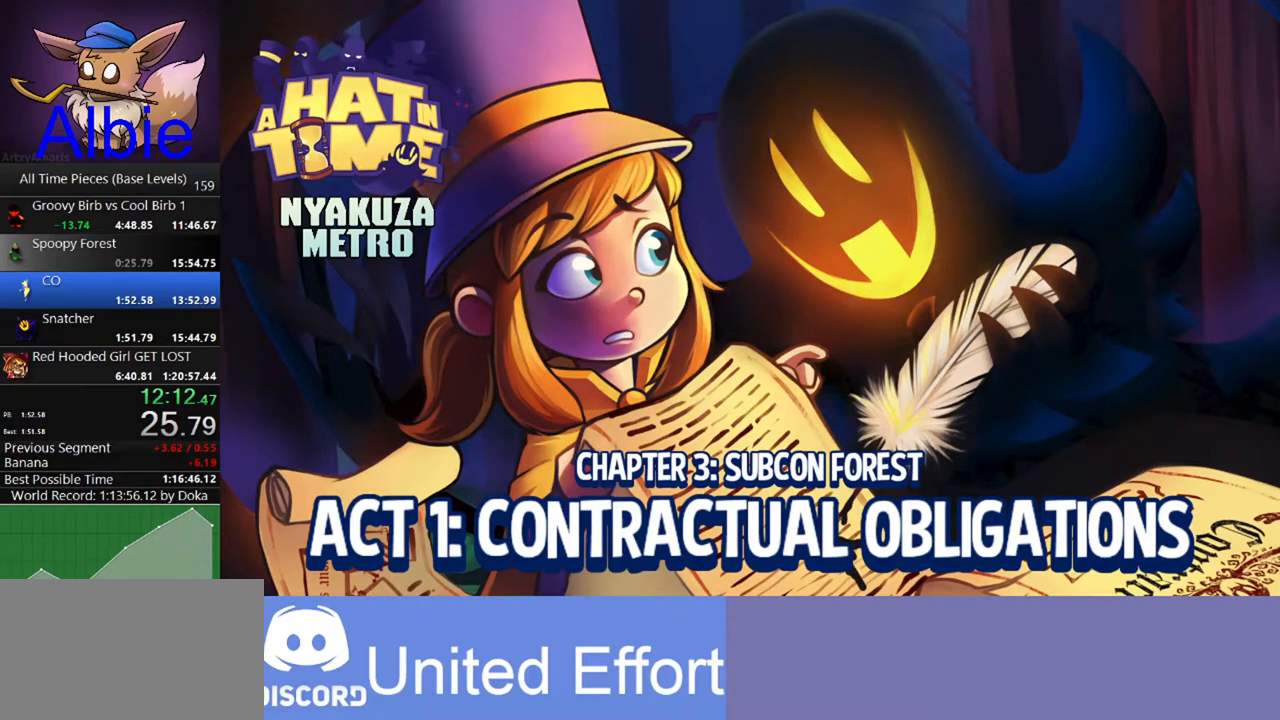
{"keys": ["w"], "mouse": [], "mouse_move": "still", "events": []}
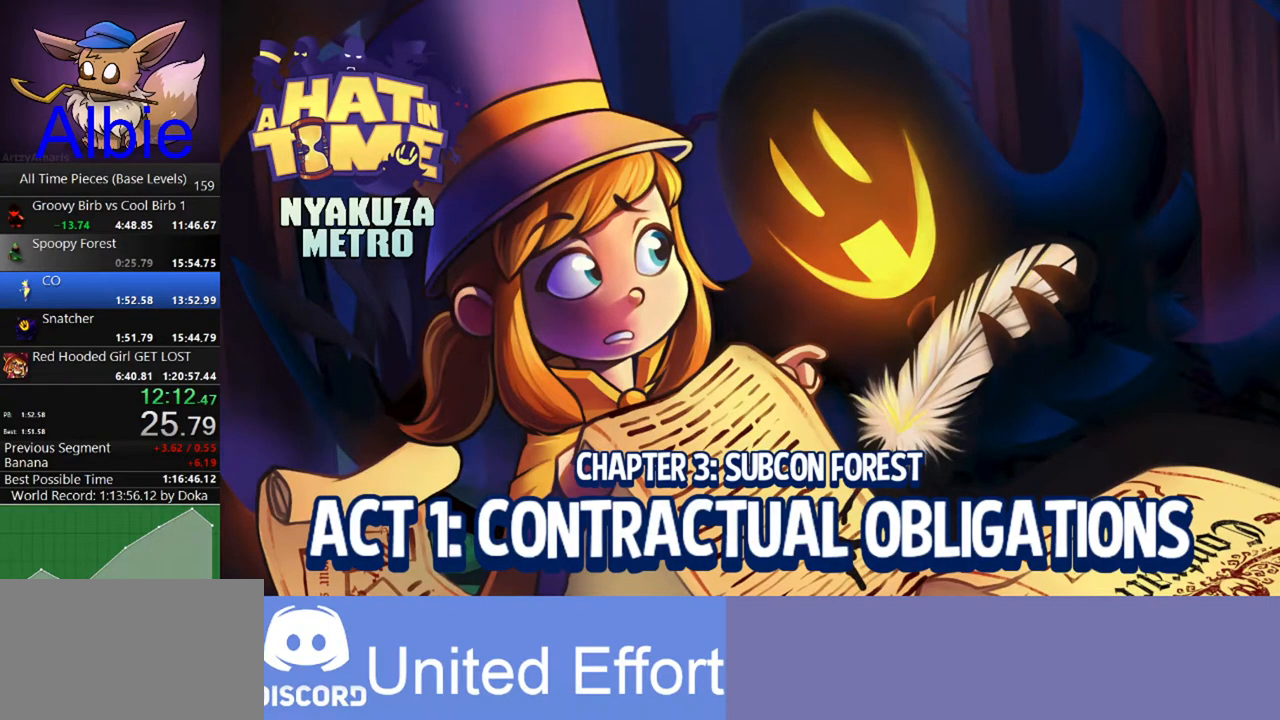
{"keys": ["w"], "mouse": [], "mouse_move": "still", "events": []}
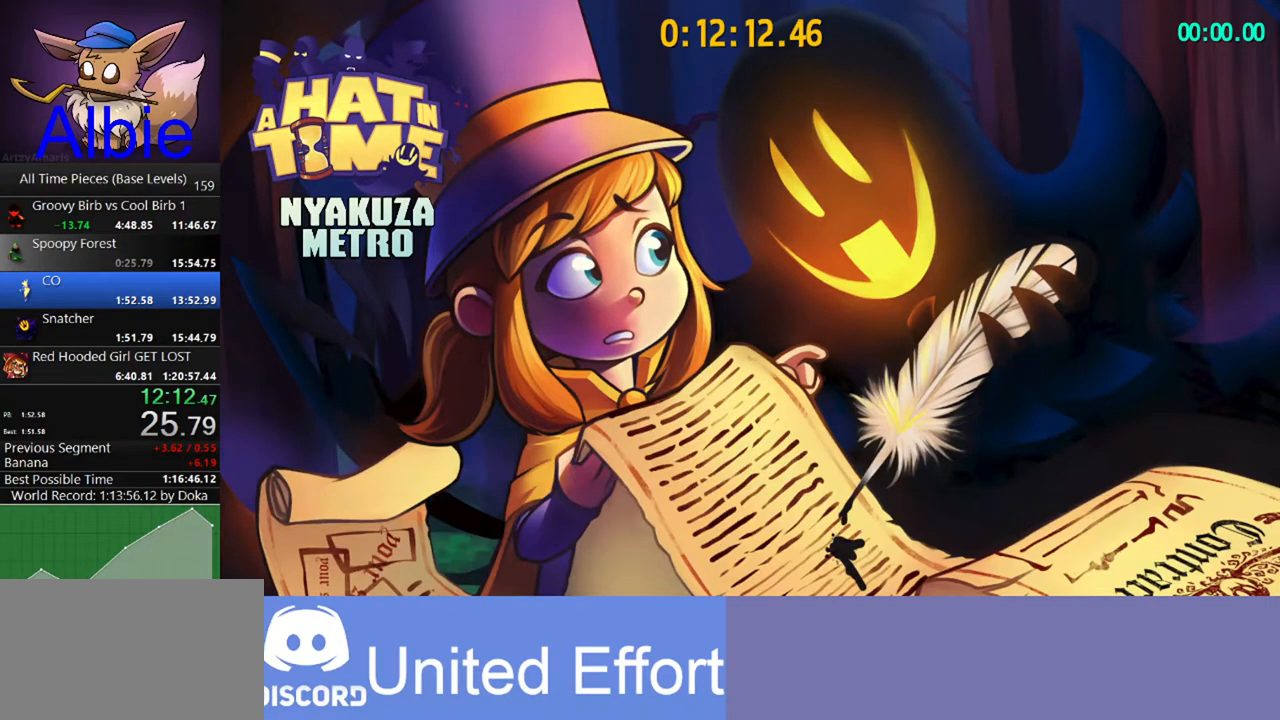
{"keys": ["w"], "mouse": [], "mouse_move": "still", "events": []}
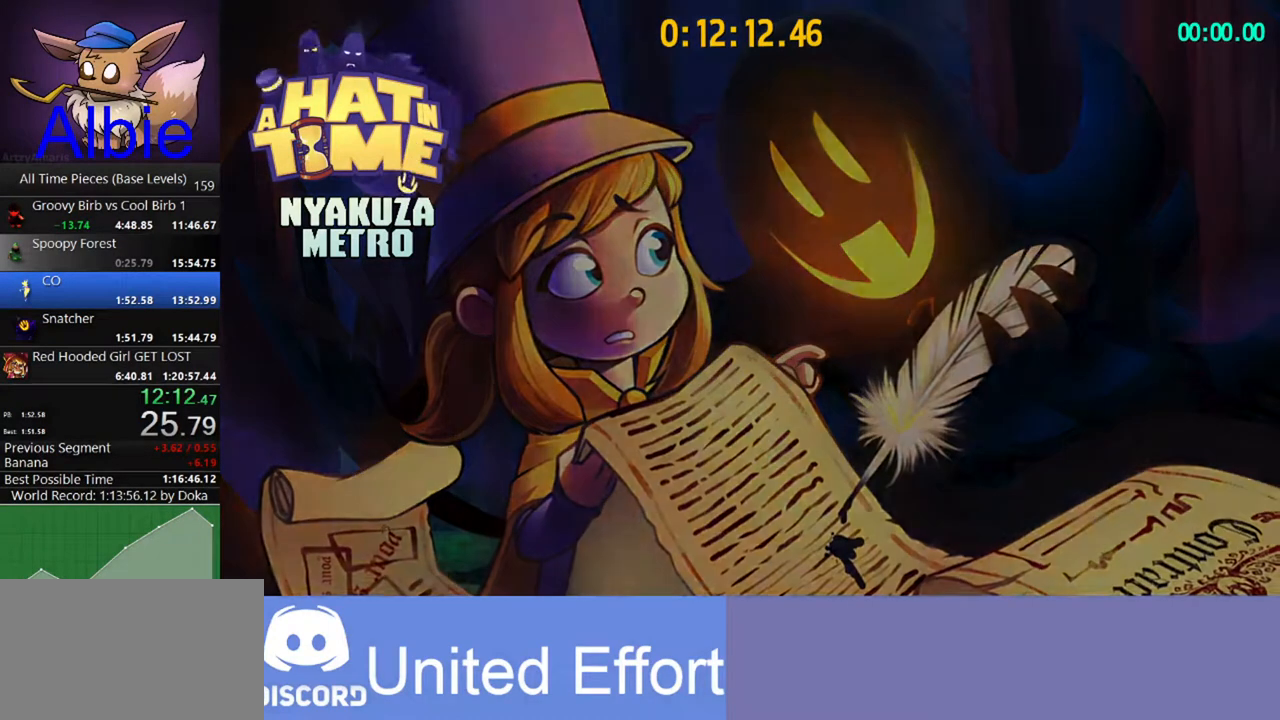
{"keys": ["w"], "mouse": [], "mouse_move": "still", "events": []}
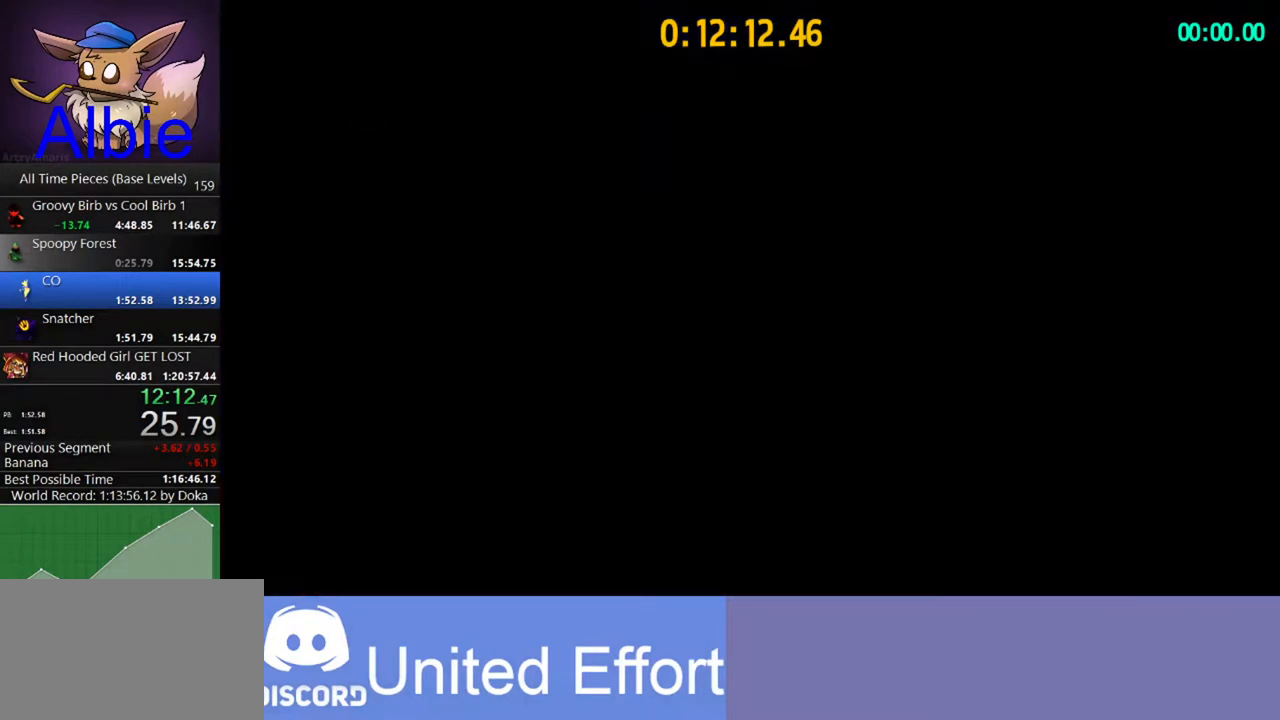
{"keys": ["shift", "w"], "mouse": [], "mouse_move": "down-left", "events": [[500, "shift", "down"]]}
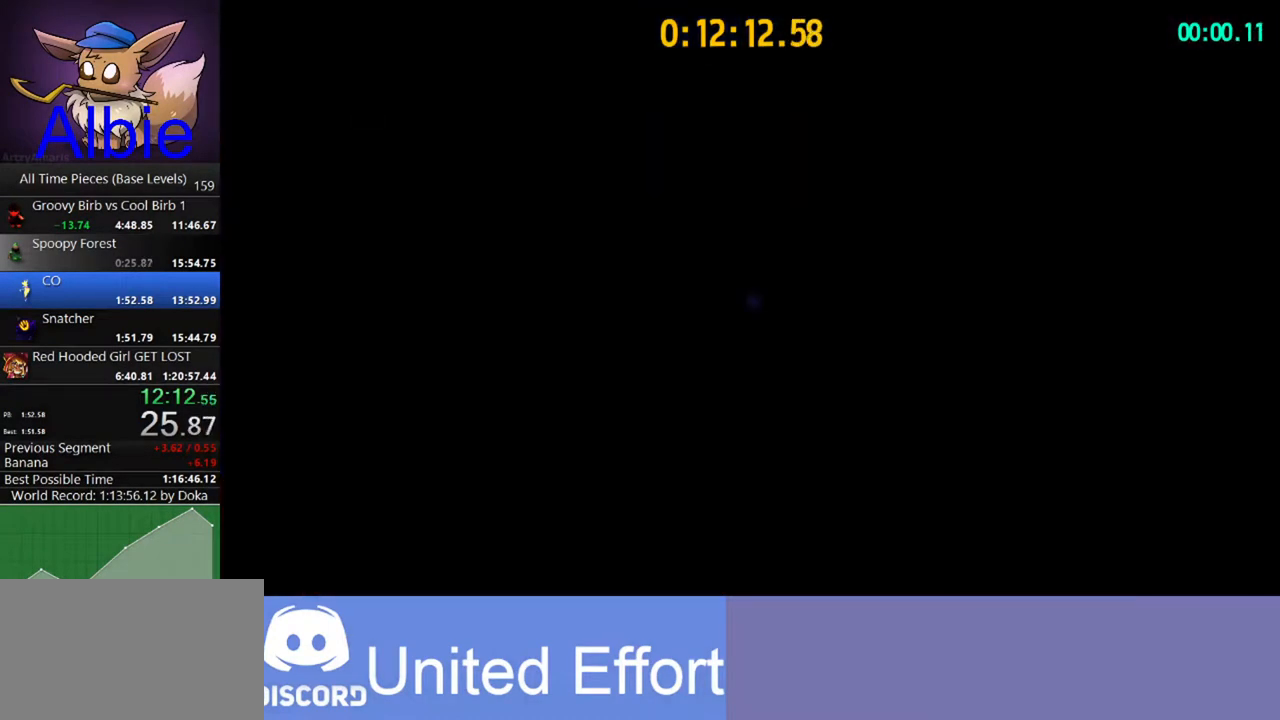
{"keys": ["w"], "mouse": [], "mouse_move": "still", "events": [[200, "shift", "up"]]}
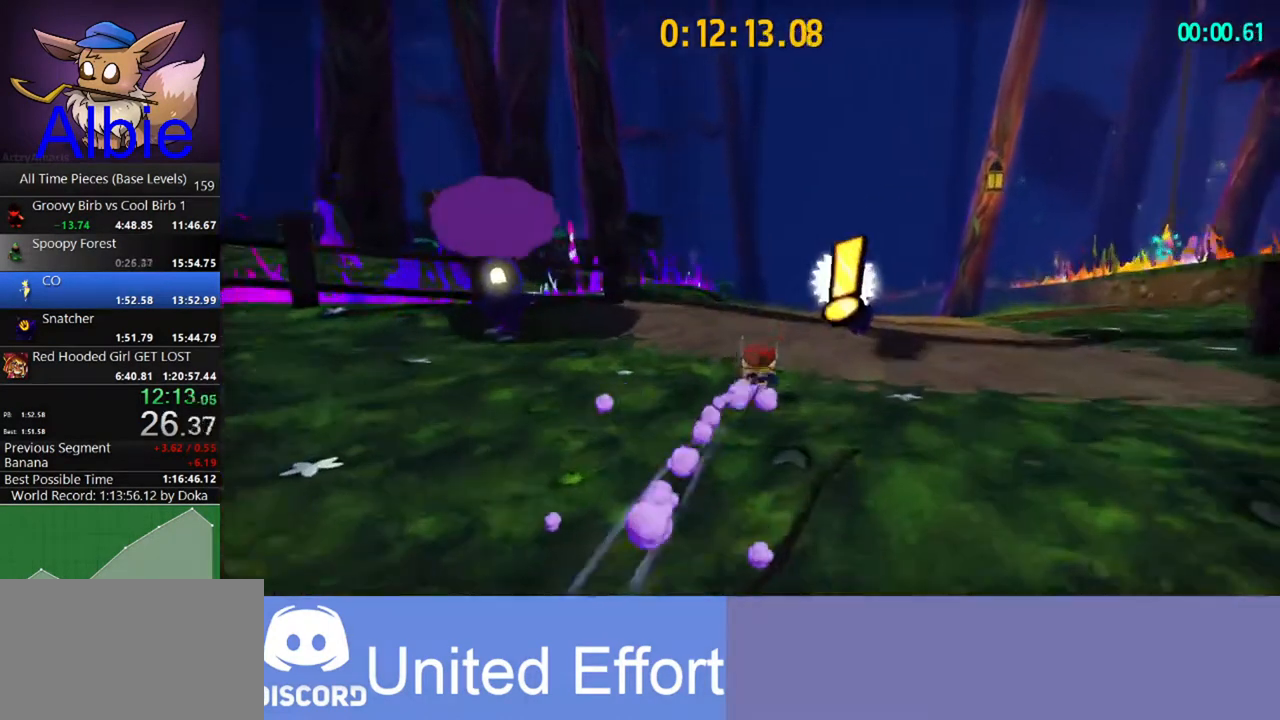
{"keys": ["w"], "mouse": [], "mouse_move": "still", "events": [[33, "shift", "down"], [167, "shift", "up"]]}
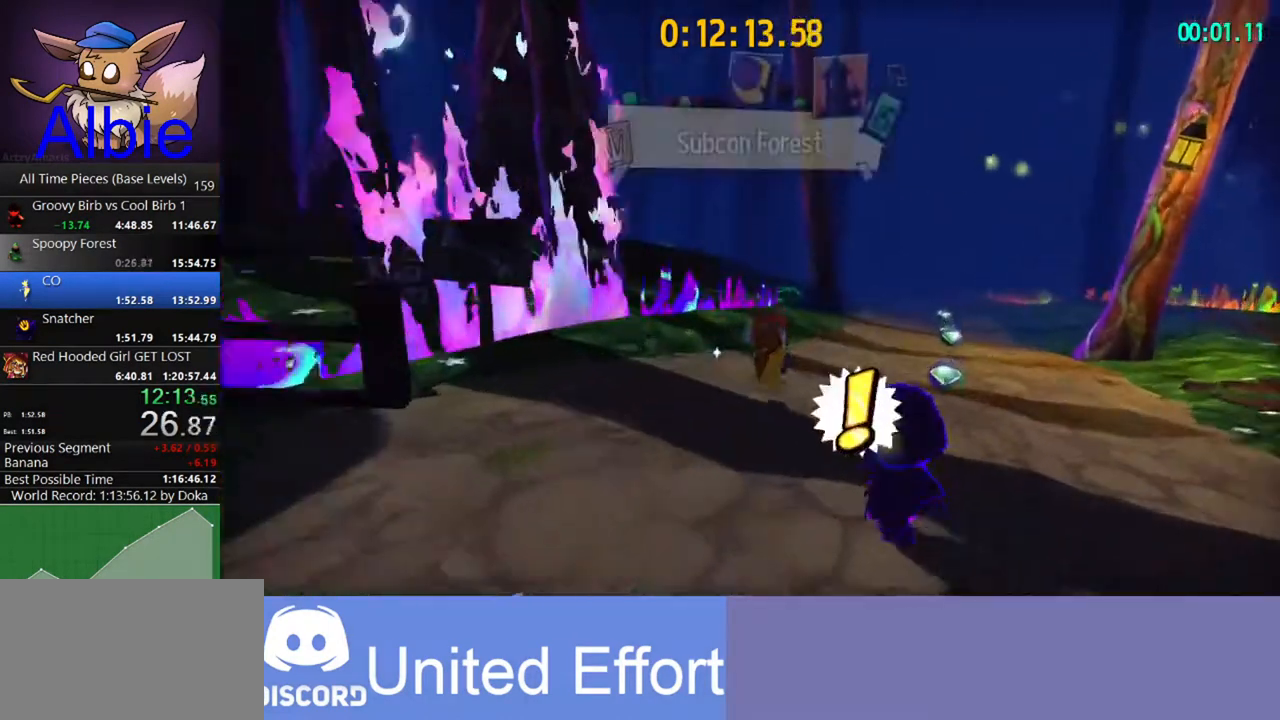
{"keys": ["d", "w"], "mouse": [], "mouse_move": "right", "events": [[100, "shift", "down"], [233, "d", "down"], [233, "shift", "up"]]}
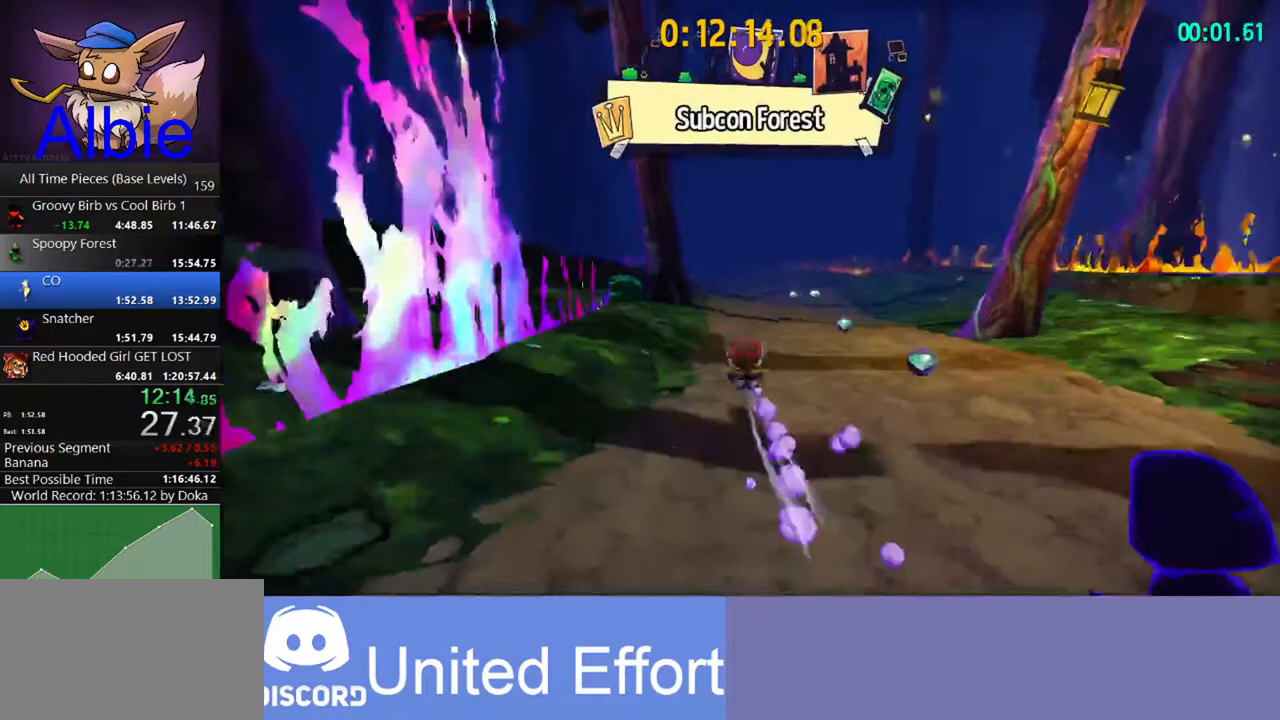
{"keys": ["w"], "mouse": [], "mouse_move": "still", "events": [[233, "d", "up"]]}
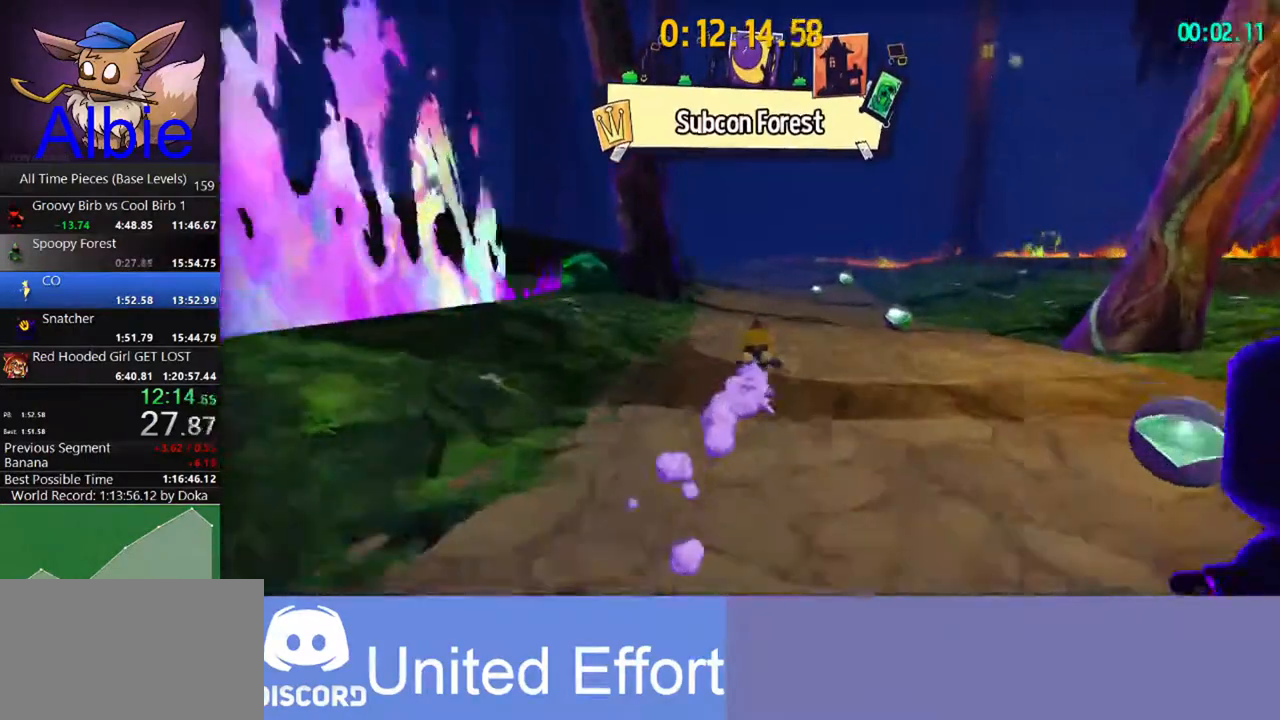
{"keys": ["w"], "mouse": [], "mouse_move": "still", "events": []}
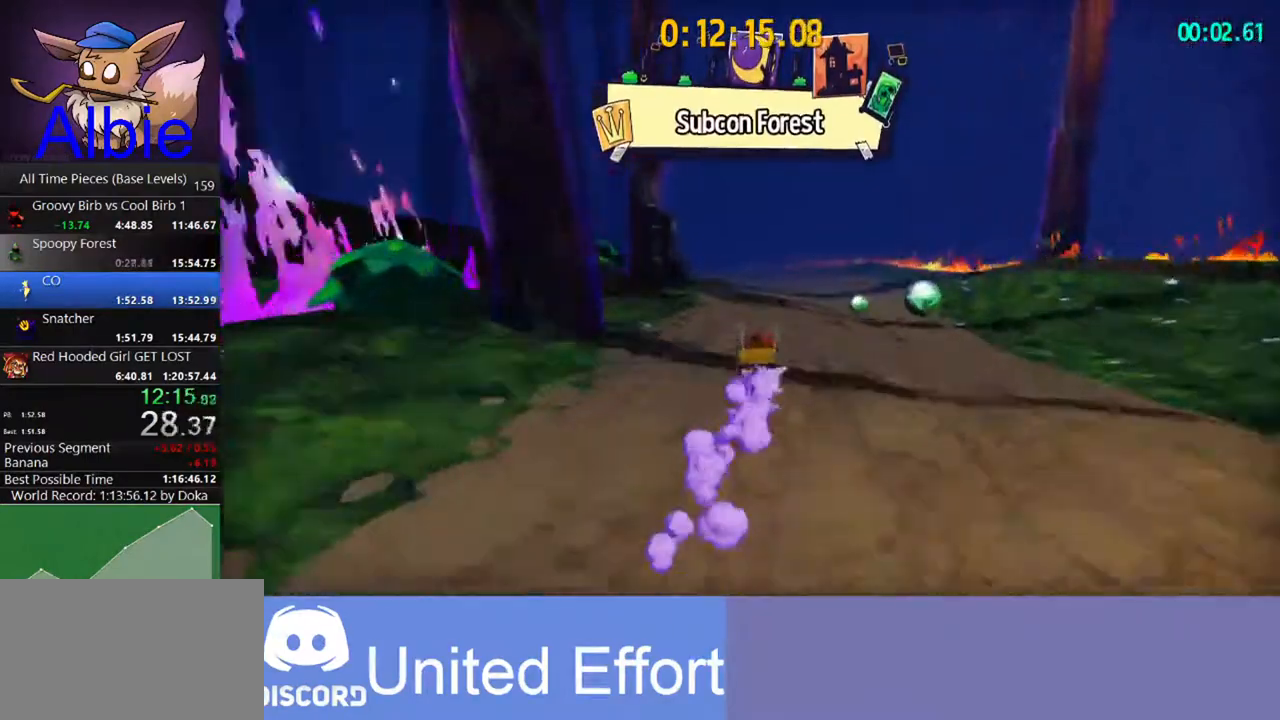
{"keys": ["w"], "mouse": [], "mouse_move": "still", "events": []}
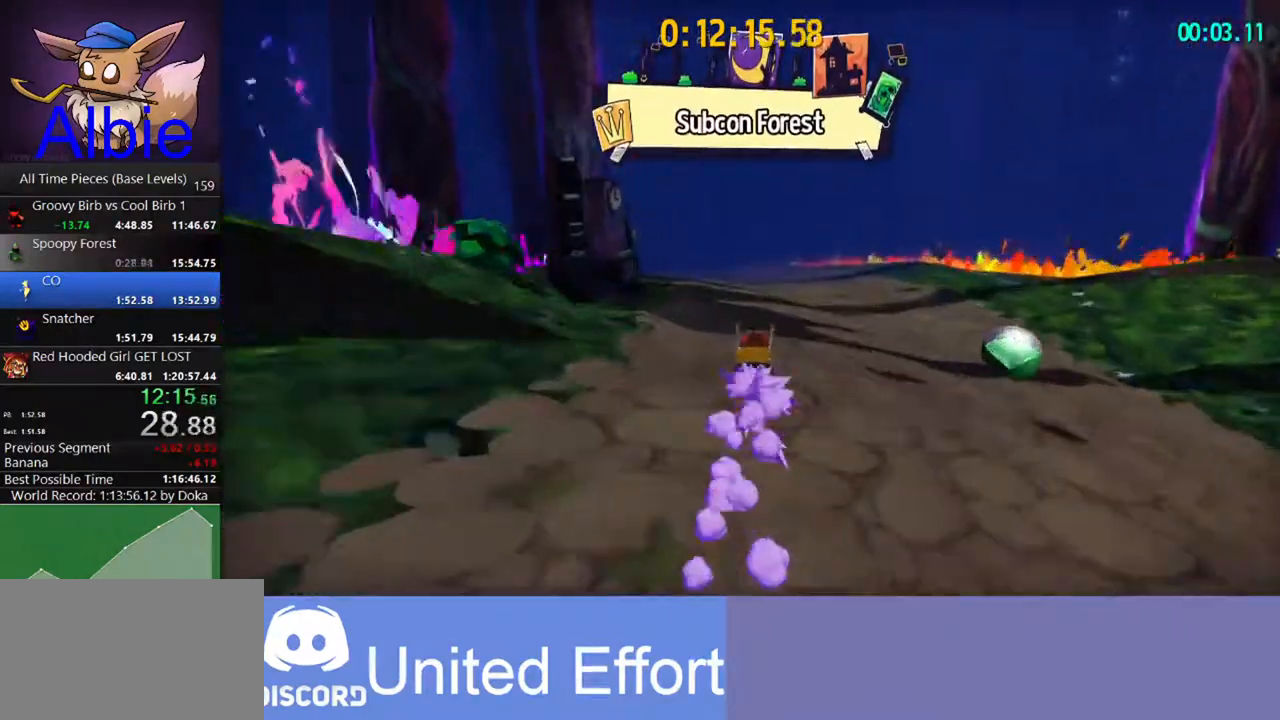
{"keys": ["w"], "mouse": [], "mouse_move": "still", "events": []}
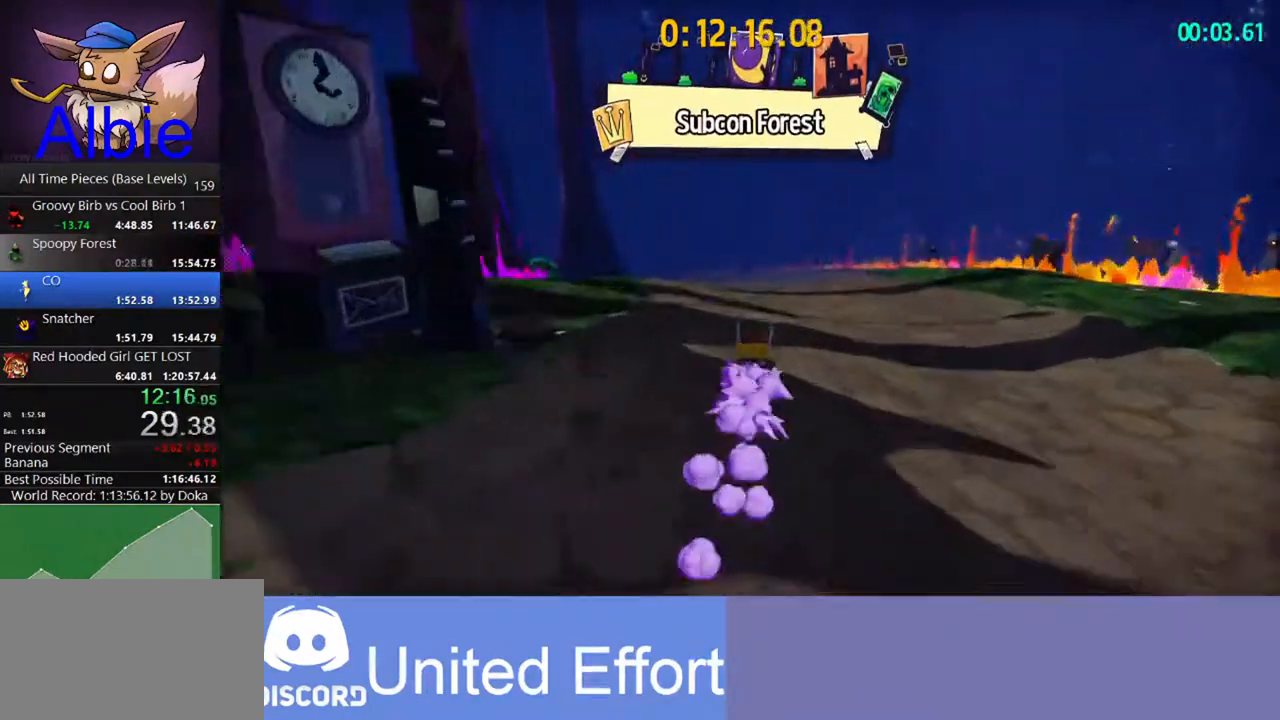
{"keys": ["w"], "mouse": [], "mouse_move": "up-left", "events": [[233, "shift", "down"], [267, "f", "down"], [300, "shift", "up"], [367, "f", "up"]]}
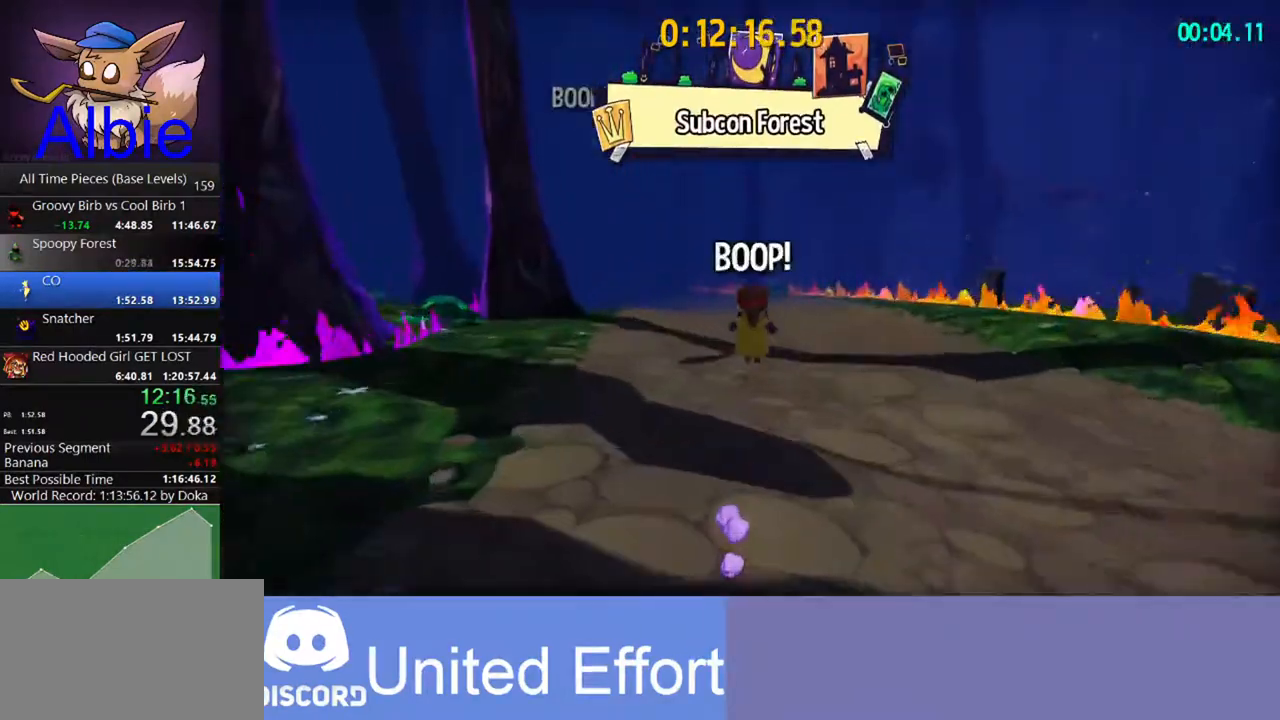
{"keys": ["w"], "mouse": [], "mouse_move": "still", "events": []}
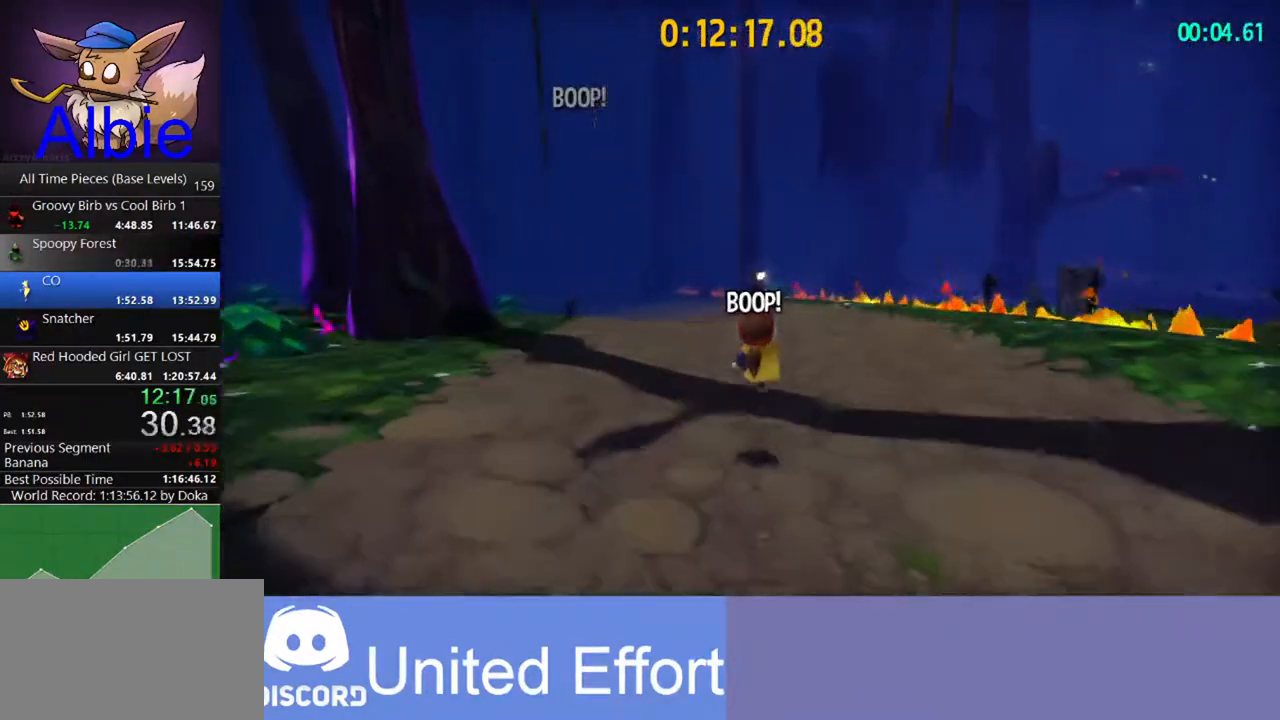
{"keys": ["w"], "mouse": [], "mouse_move": "down-right", "events": []}
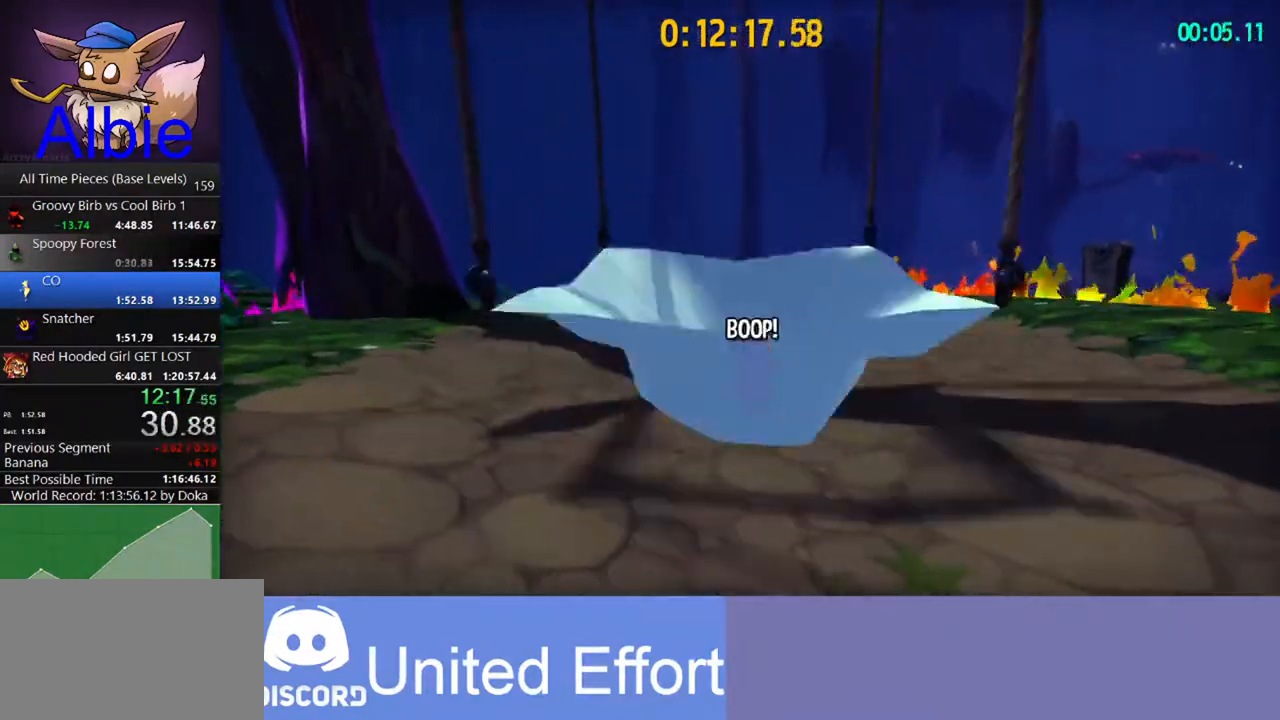
{"keys": ["w"], "mouse": [], "mouse_move": "left", "events": []}
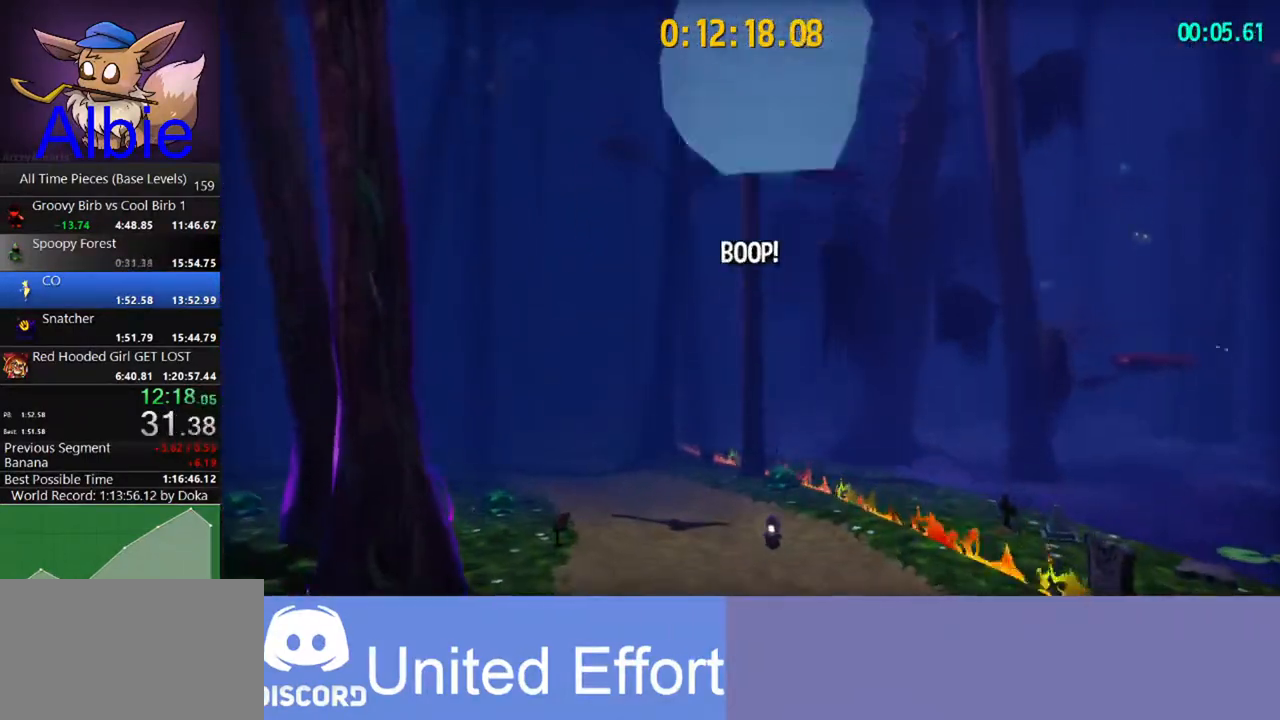
{"keys": ["w"], "mouse": [], "mouse_move": "left", "events": []}
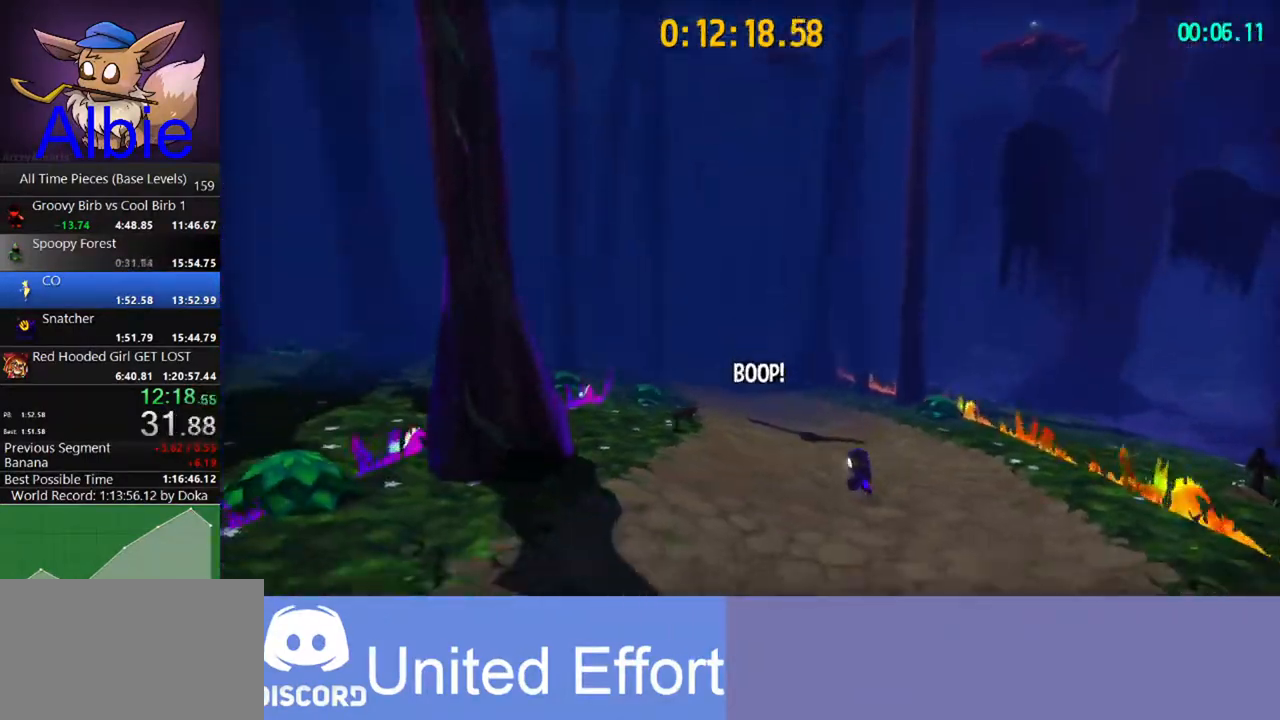
{"keys": ["w"], "mouse": [], "mouse_move": "still", "events": [[233, "space", "down"], [333, "space", "up"], [433, "space", "down"], [467, "space", "up"]]}
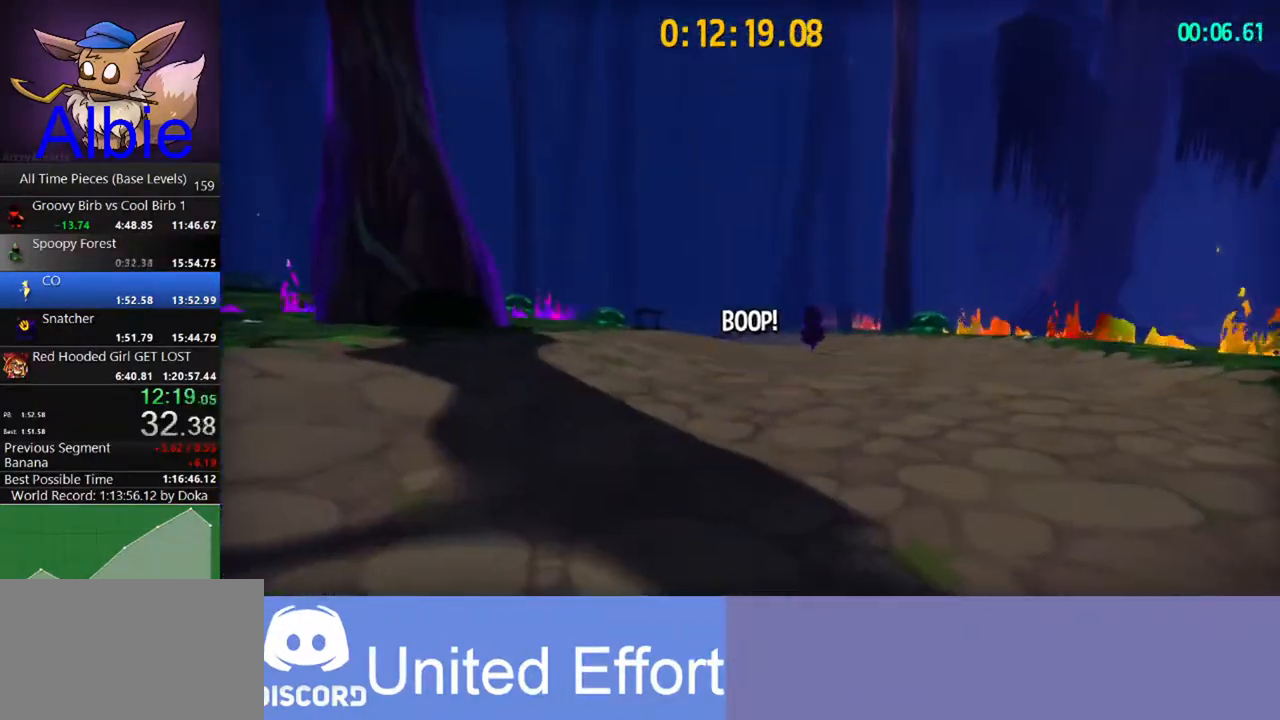
{"keys": ["w"], "mouse": [], "mouse_move": "still", "events": [[67, "space", "down"], [133, "space", "up"], [200, "space", "down"], [300, "space", "up"]]}
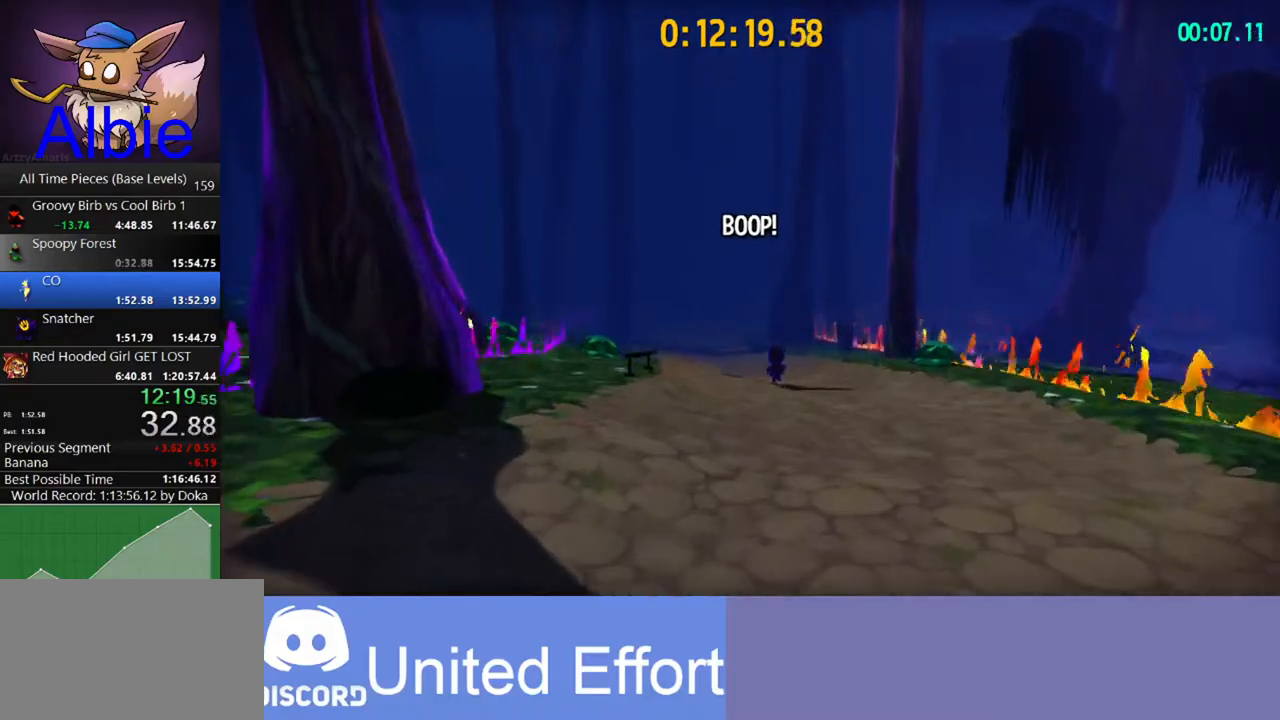
{"keys": ["w"], "mouse": [], "mouse_move": "still", "events": []}
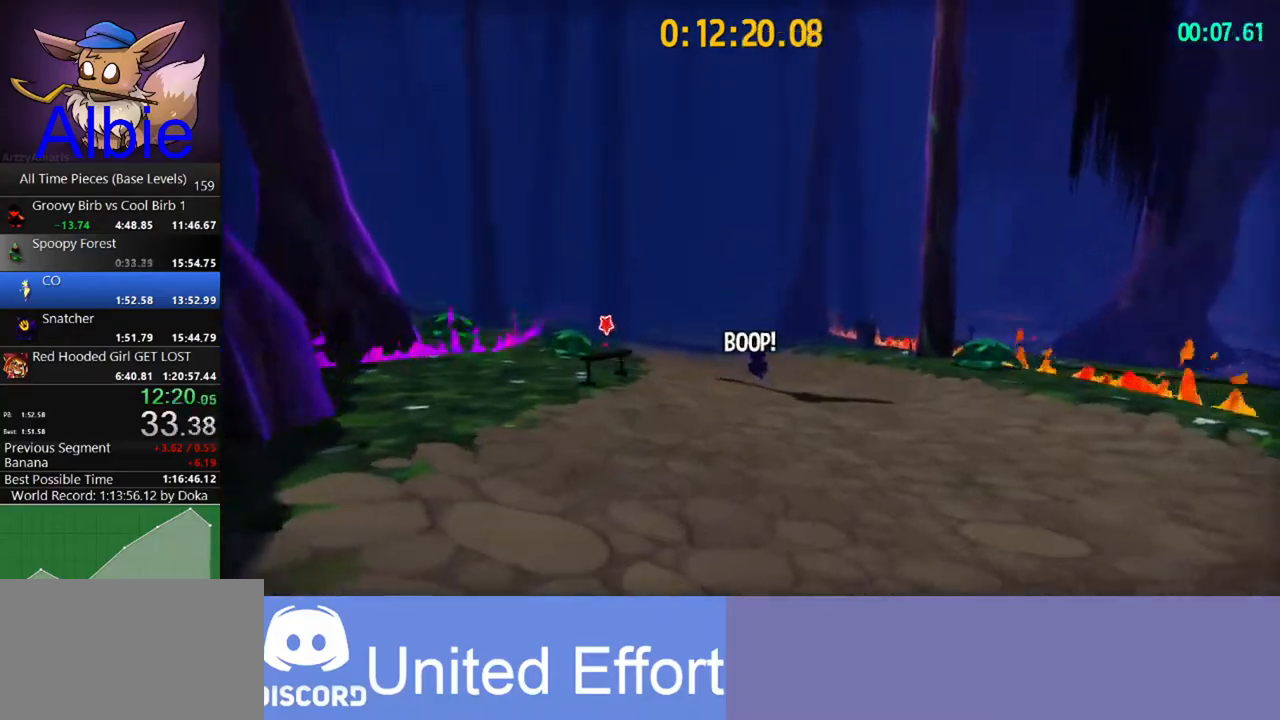
{"keys": ["w"], "mouse": [], "mouse_move": "still", "events": [[167, "space", "down"], [200, "space", "up"]]}
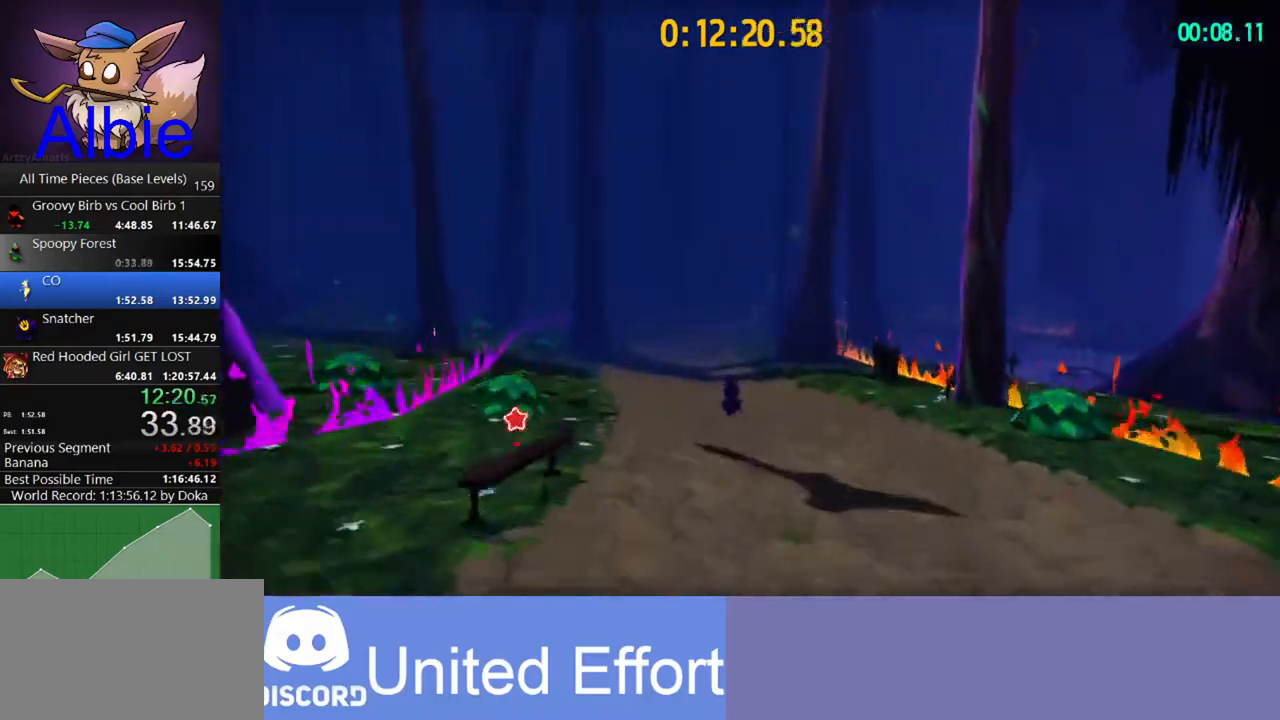
{"keys": ["w"], "mouse": [], "mouse_move": "still", "events": []}
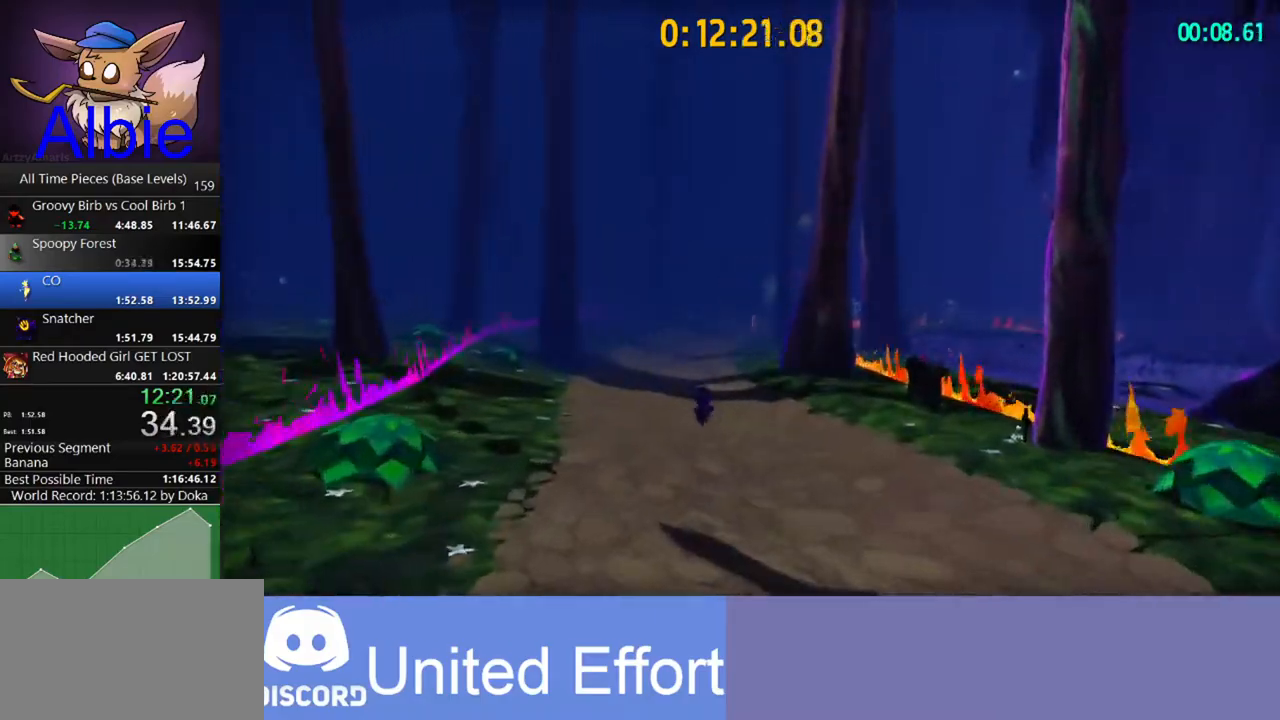
{"keys": ["w"], "mouse": [], "mouse_move": "still", "events": [[267, "space", "down"], [367, "space", "up"]]}
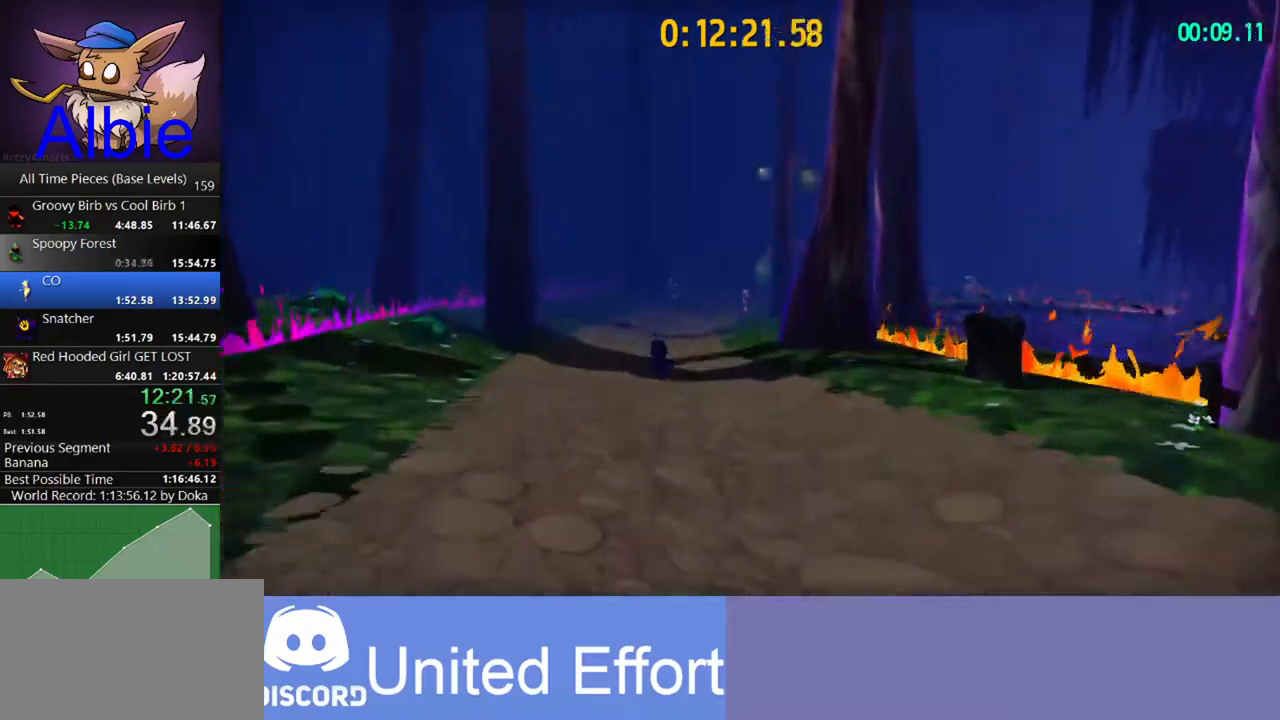
{"keys": ["w"], "mouse": [], "mouse_move": "still", "events": []}
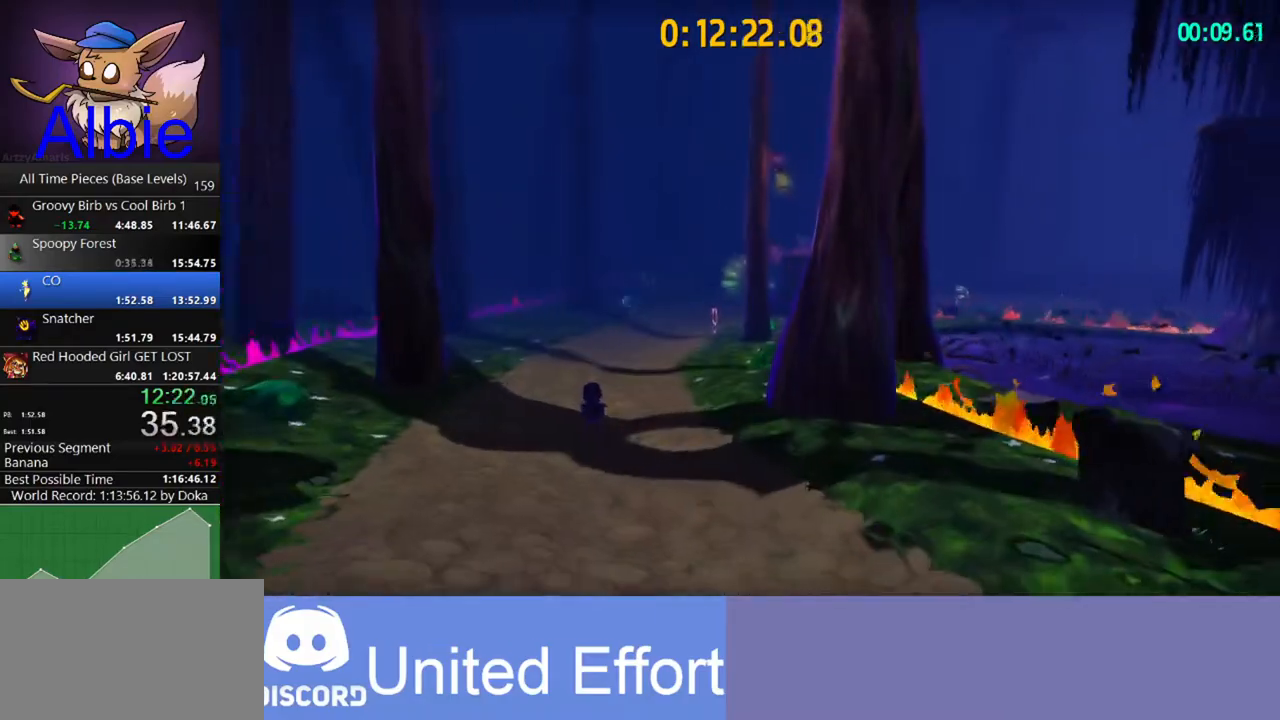
{"keys": ["space", "w"], "mouse": [], "mouse_move": "right", "events": [[400, "space", "down"]]}
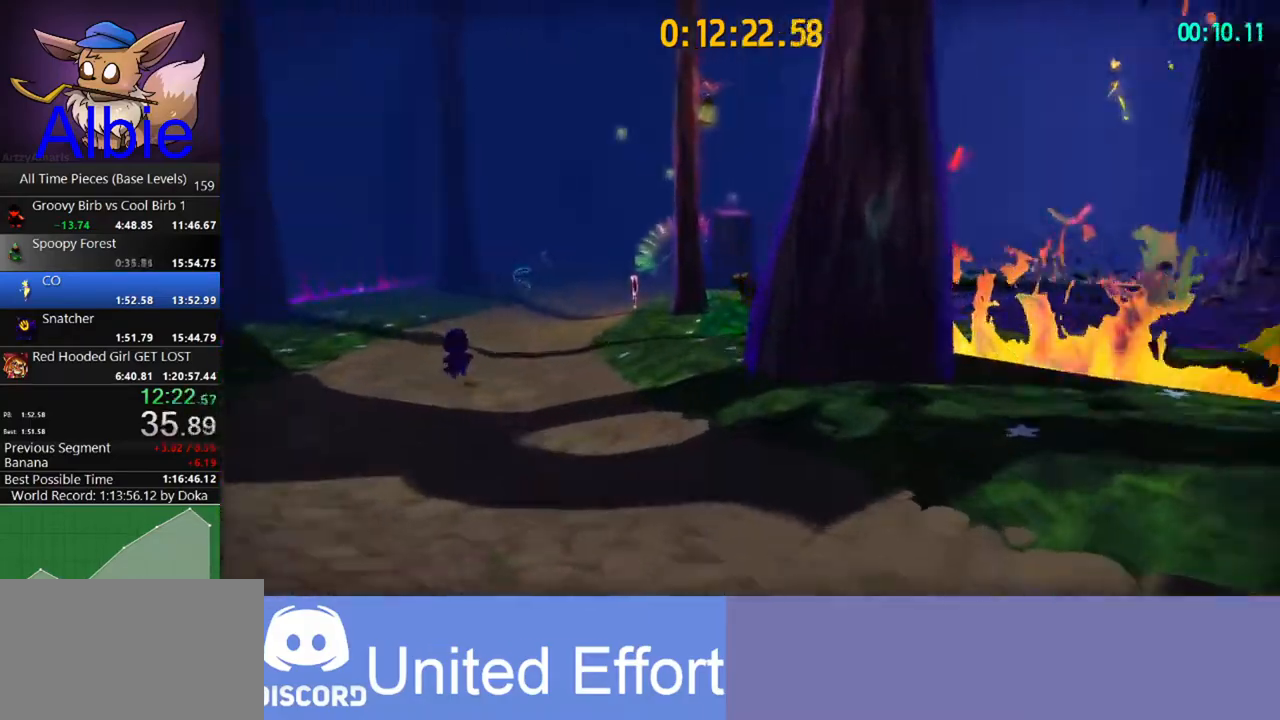
{"keys": ["w"], "mouse": [], "mouse_move": "still", "events": [[33, "space", "up"]]}
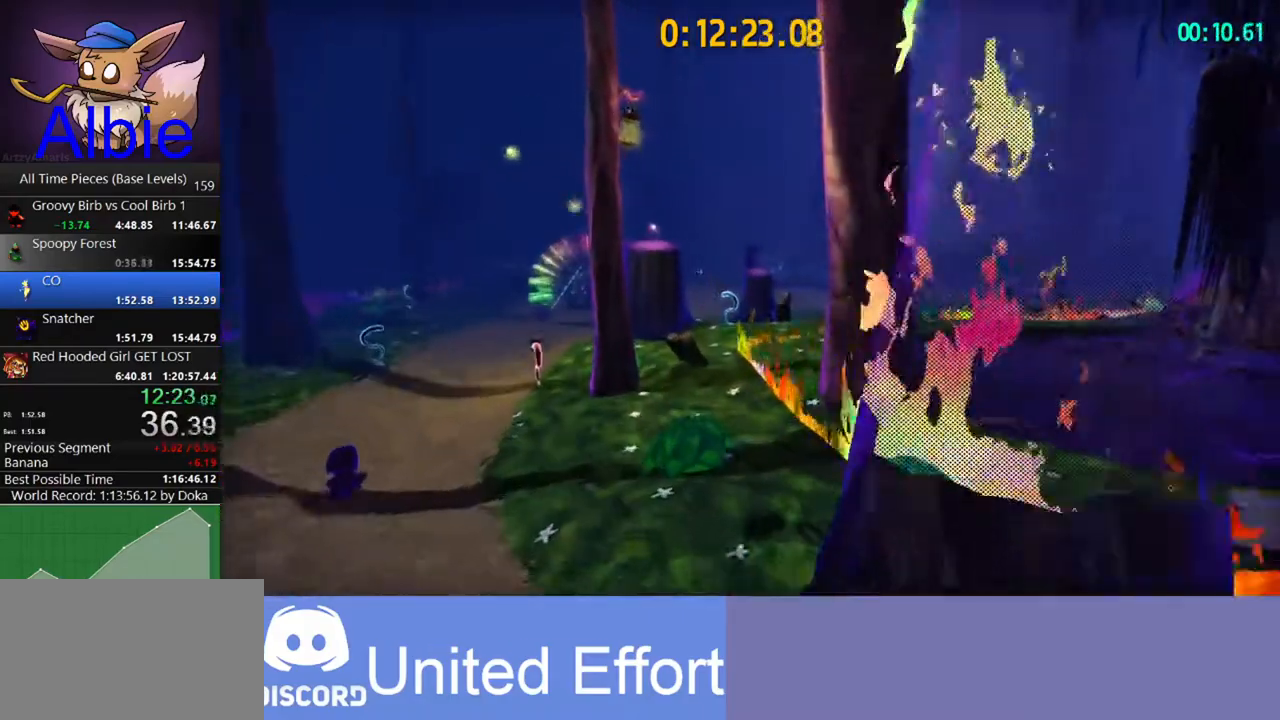
{"keys": ["w"], "mouse": [], "mouse_move": "still", "events": []}
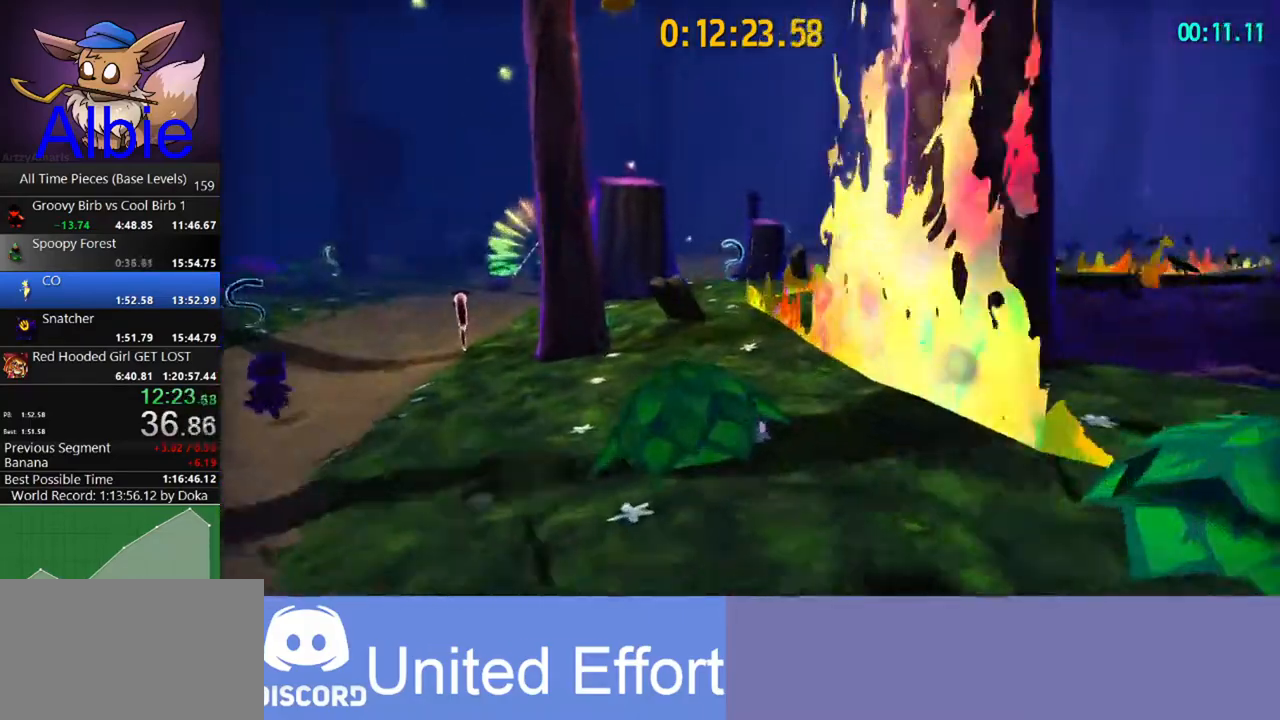
{"keys": ["w"], "mouse": [], "mouse_move": "right", "events": [[33, "space", "down"], [233, "space", "up"]]}